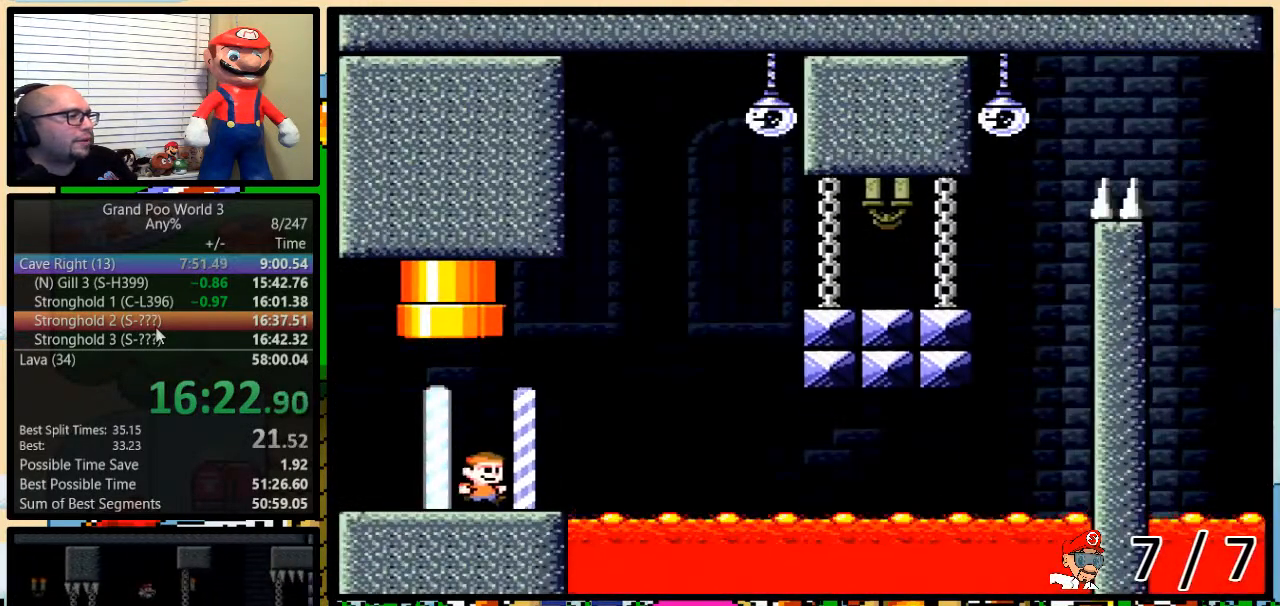
Gameplay with a controller (Nintendo layout); each line is a JSON object with the inputs held at the frame after it. "events" lists button and stick changes between this image and that frame as [ms after this image, input, new state], when the widget could be followed in between. Not read: L3 R3.
{"buttons": ["B", "Y", "DPAD_UP", "DPAD_RIGHT"], "events": [[100, "B", "down"], [167, "L1", "up"]]}
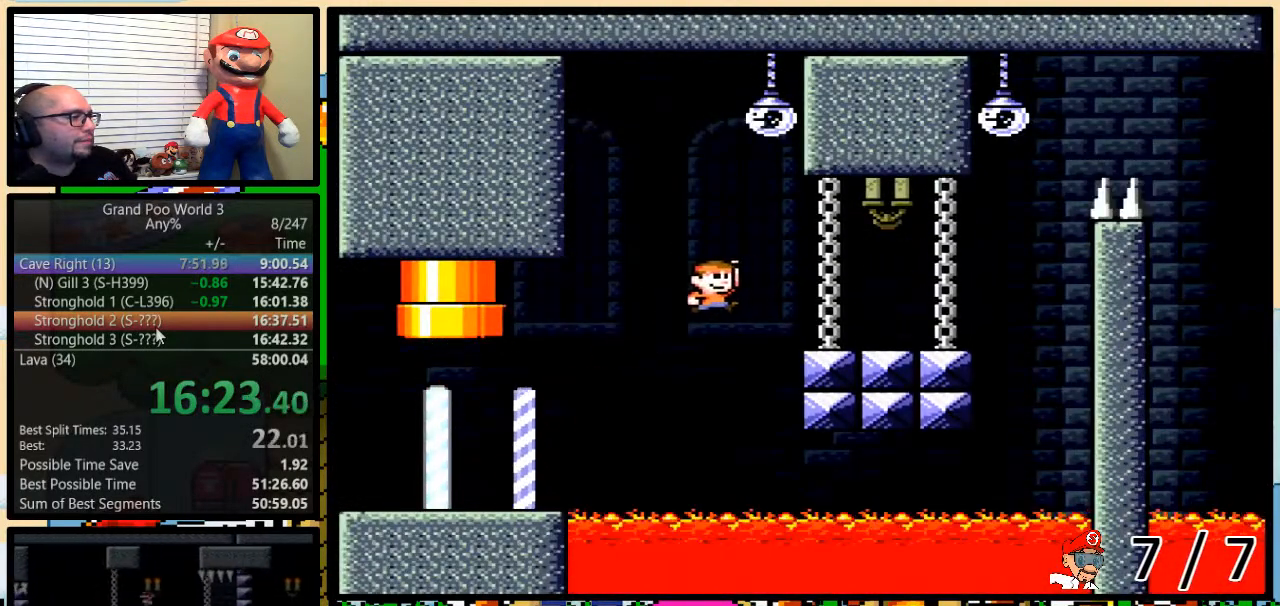
{"buttons": ["B", "Y", "R1", "DPAD_UP", "DPAD_RIGHT"], "events": [[184, "B", "up"], [401, "R1", "down"], [418, "B", "down"]]}
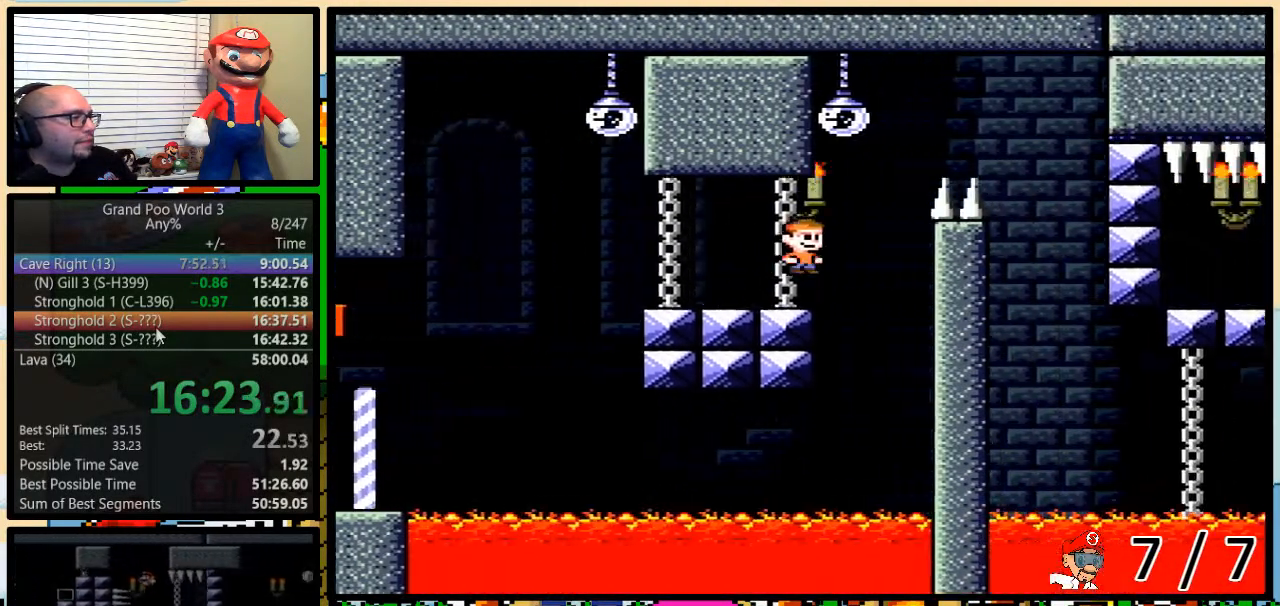
{"buttons": ["Y", "R1", "DPAD_UP", "DPAD_RIGHT"], "events": [[267, "B", "up"]]}
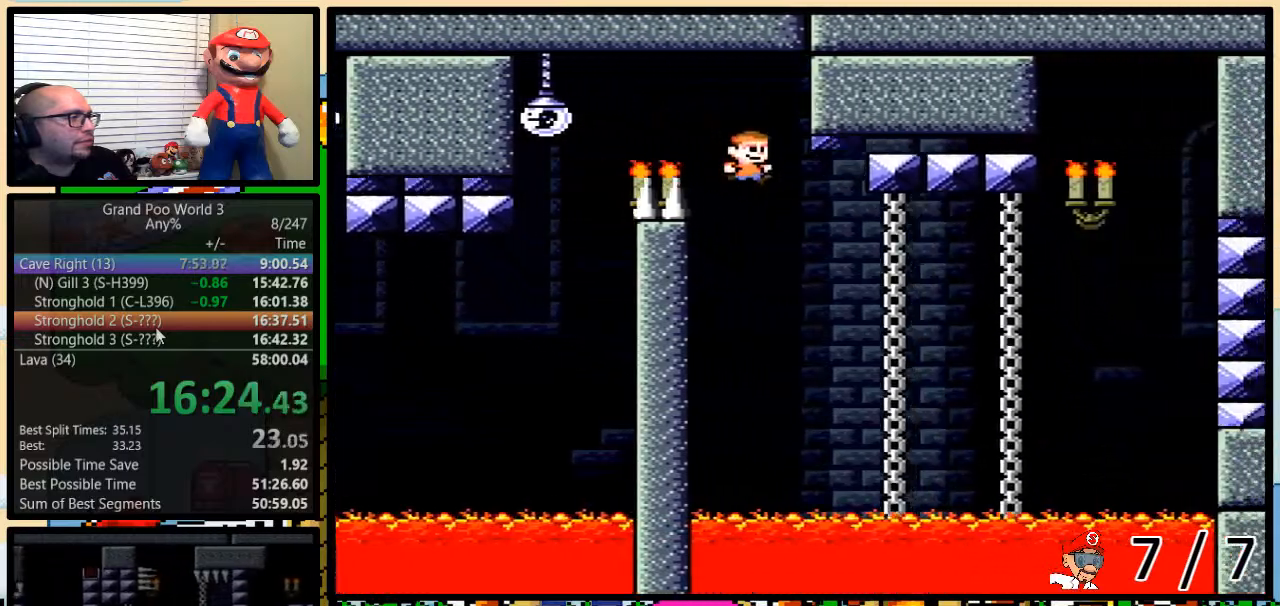
{"buttons": ["B", "Y", "L1", "DPAD_UP", "DPAD_RIGHT"], "events": [[217, "DPAD_UP", "up"], [284, "R1", "up"], [334, "DPAD_UP", "down"], [434, "L1", "down"], [501, "B", "down"]]}